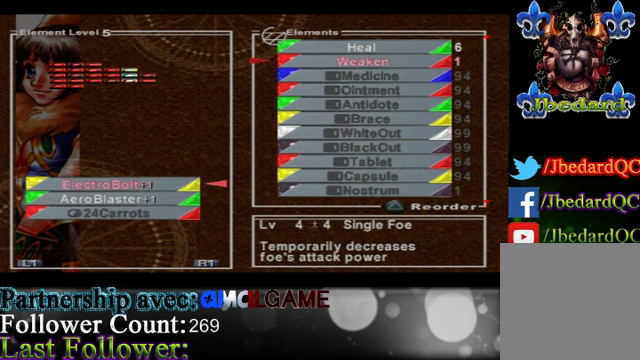
Gameplay with a controller (Xbox layout); each line is a JSON object with the inputs held at the frame after it. "events" lists button and stick changes between this image and that frame as [ms after this image, input, new state], when the widget could be followed in between. Not read: L3 R3 right_stick.
{"buttons": [], "left_stick": "down", "events": []}
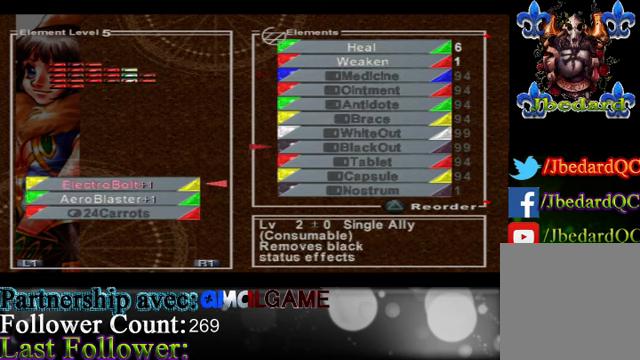
{"buttons": [], "left_stick": "down", "events": []}
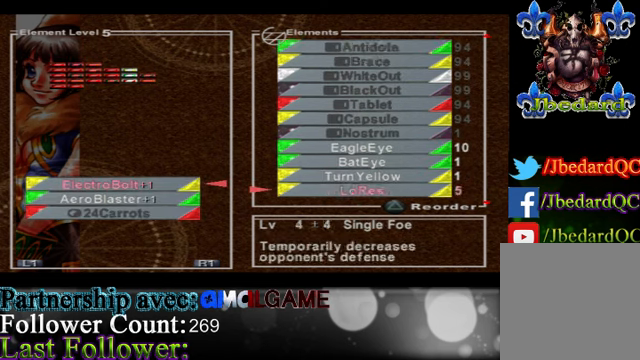
{"buttons": [], "left_stick": "down", "events": []}
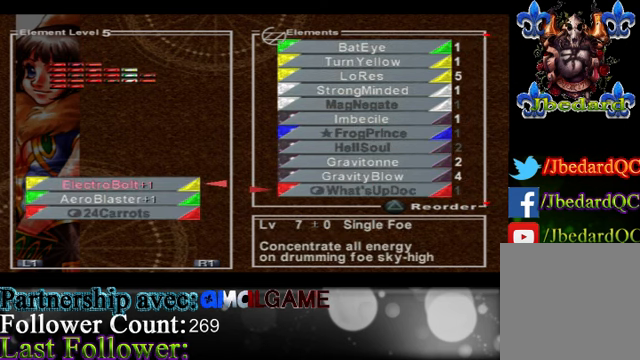
{"buttons": [], "left_stick": "down", "events": [[133, "left_stick", "center"], [333, "left_stick", "down"]]}
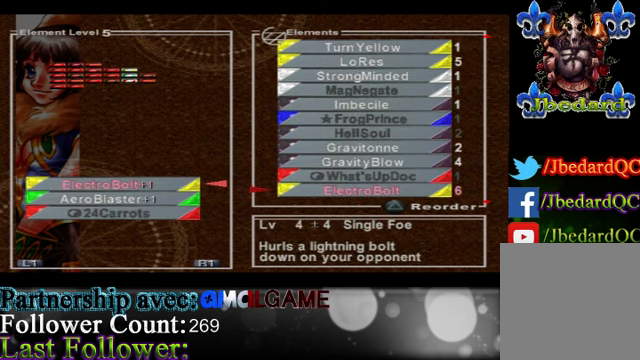
{"buttons": [], "left_stick": "center", "events": [[333, "left_stick", "center"]]}
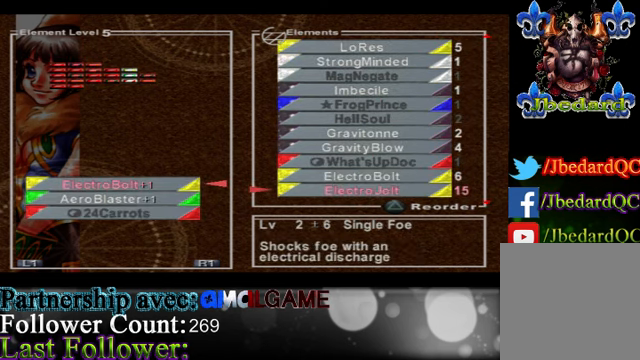
{"buttons": [], "left_stick": "center", "events": [[33, "left_stick", "up"], [233, "left_stick", "center"], [333, "left_stick", "up"], [467, "left_stick", "center"]]}
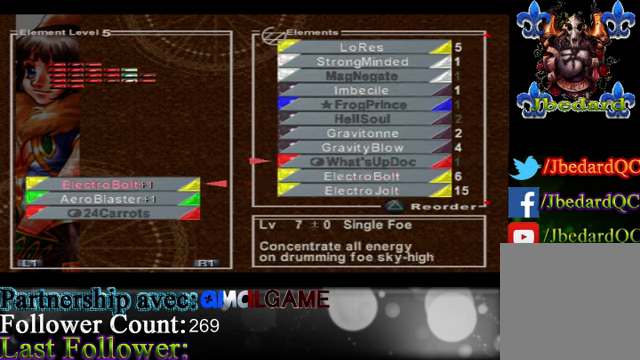
{"buttons": [], "left_stick": "down", "events": [[33, "left_stick", "down"]]}
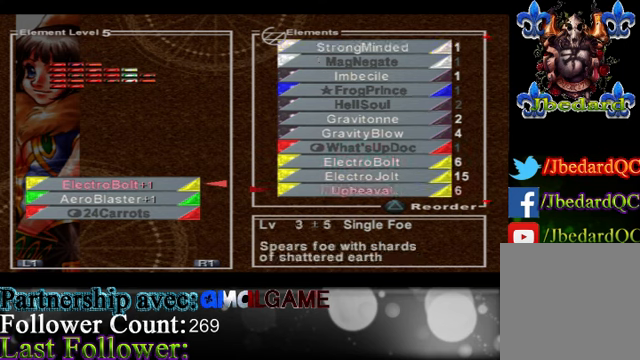
{"buttons": [], "left_stick": "up", "events": [[433, "left_stick", "up"]]}
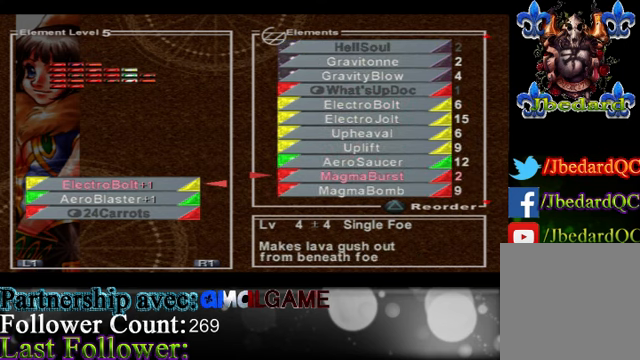
{"buttons": [], "left_stick": "down", "events": [[400, "left_stick", "center"], [466, "left_stick", "down"]]}
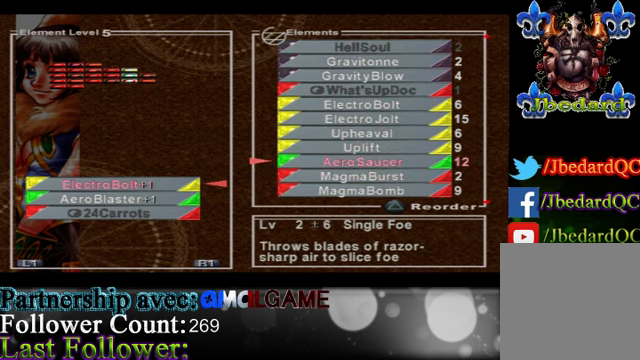
{"buttons": [], "left_stick": "center", "events": [[333, "left_stick", "center"]]}
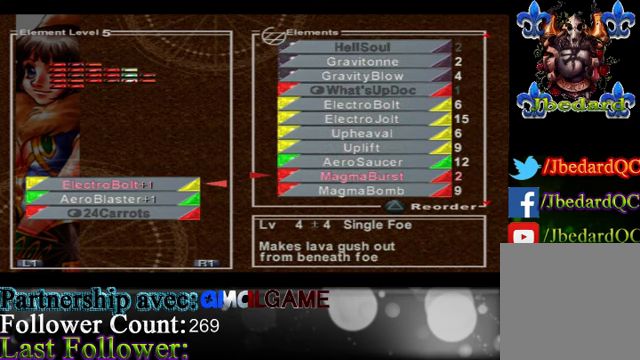
{"buttons": [], "left_stick": "center", "events": [[333, "A", "down"], [466, "A", "up"]]}
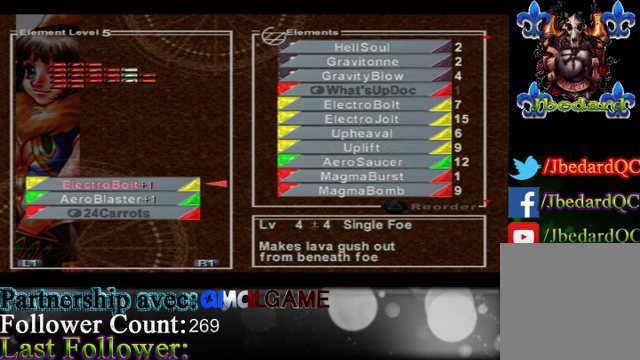
{"buttons": [], "left_stick": "center", "events": [[233, "left_stick", "down"], [500, "left_stick", "center"]]}
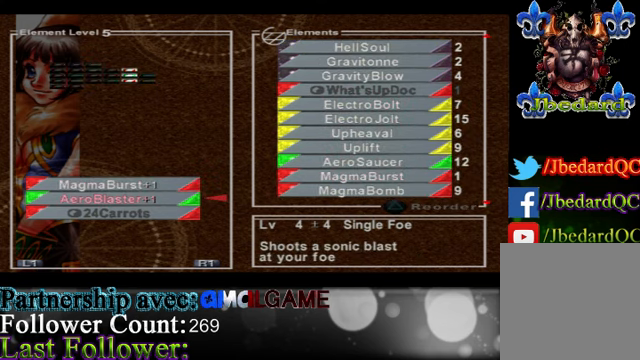
{"buttons": [], "left_stick": "center", "events": [[66, "A", "down"], [200, "A", "up"]]}
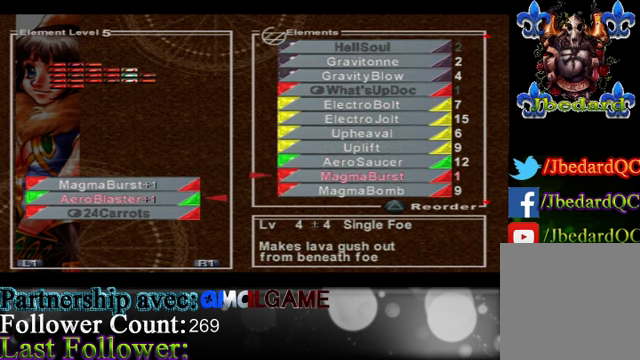
{"buttons": [], "left_stick": "center", "events": [[33, "A", "down"], [166, "A", "up"]]}
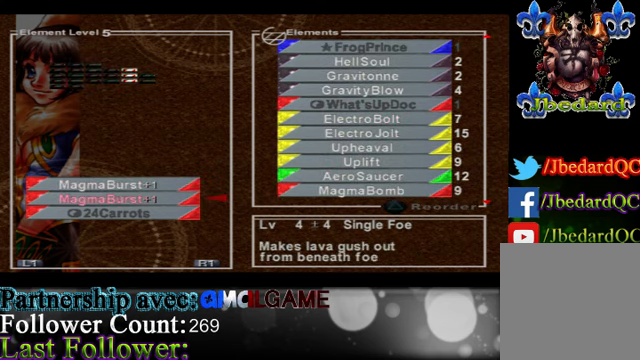
{"buttons": [], "left_stick": "center", "events": [[33, "left_stick", "right"], [333, "left_stick", "center"]]}
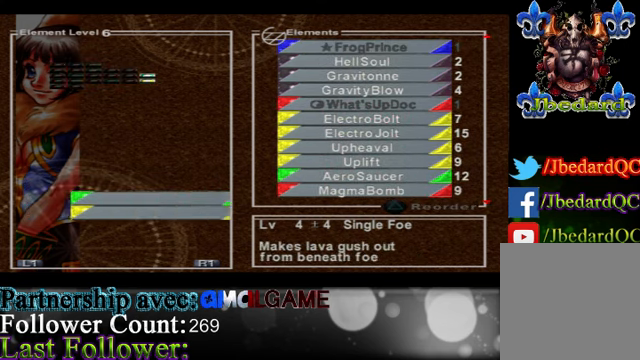
{"buttons": [], "left_stick": "center", "events": []}
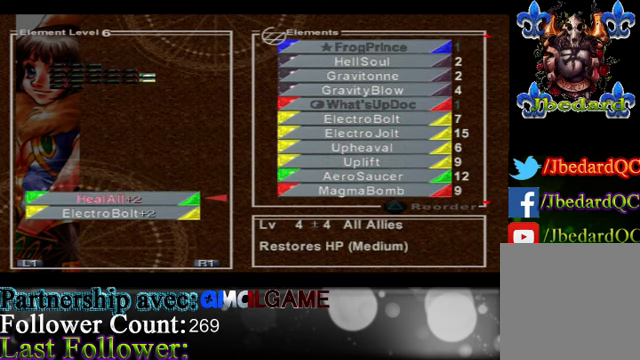
{"buttons": [], "left_stick": "center", "events": []}
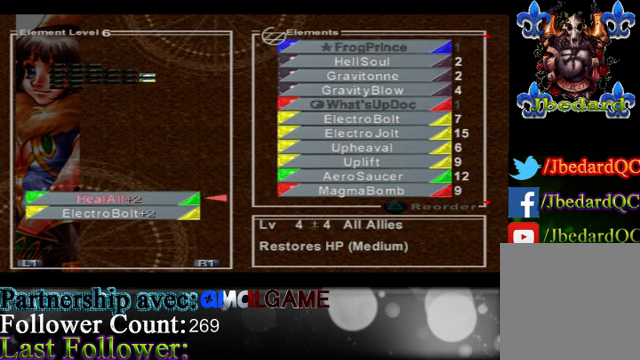
{"buttons": [], "left_stick": "up", "events": [[200, "A", "down"], [300, "A", "up"], [434, "left_stick", "up"]]}
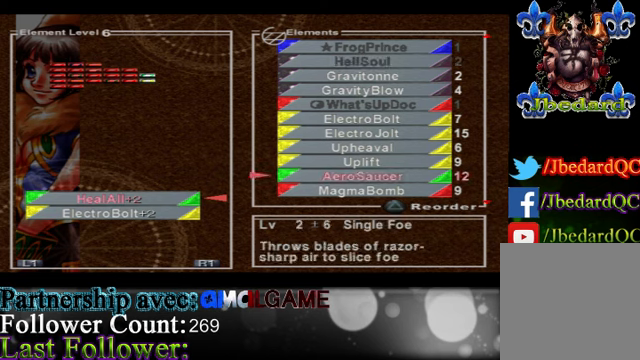
{"buttons": [], "left_stick": "center", "events": [[400, "left_stick", "center"]]}
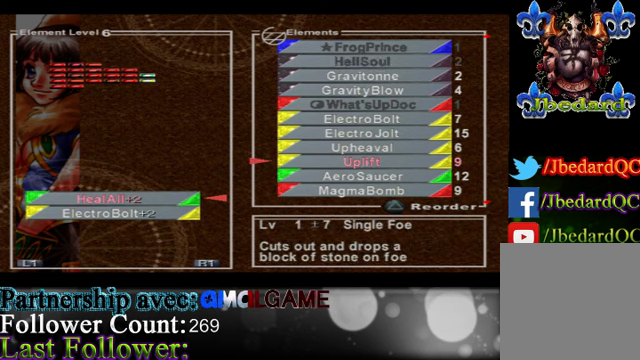
{"buttons": [], "left_stick": "up", "events": [[267, "left_stick", "up"]]}
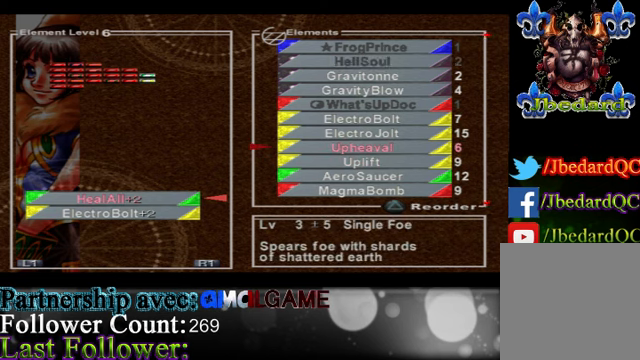
{"buttons": [], "left_stick": "center", "events": [[467, "left_stick", "center"]]}
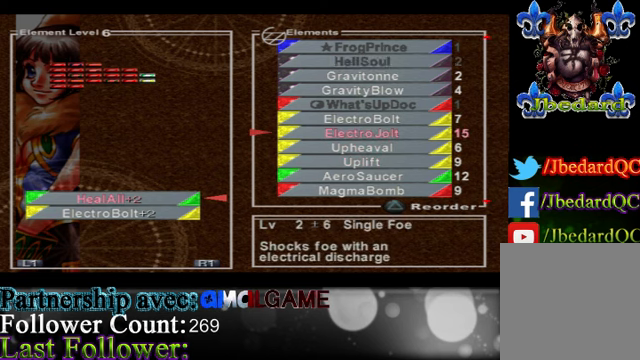
{"buttons": [], "left_stick": "up", "events": [[134, "left_stick", "up"]]}
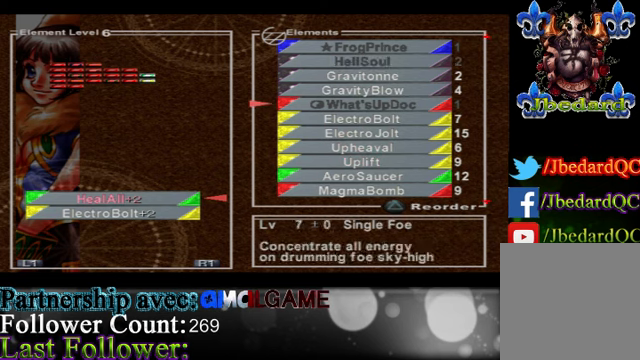
{"buttons": [], "left_stick": "center", "events": [[367, "left_stick", "center"]]}
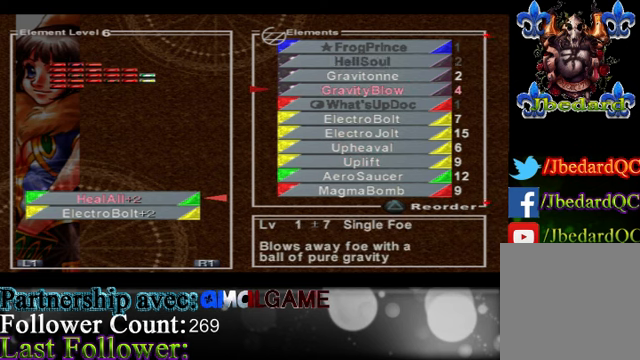
{"buttons": [], "left_stick": "center", "events": []}
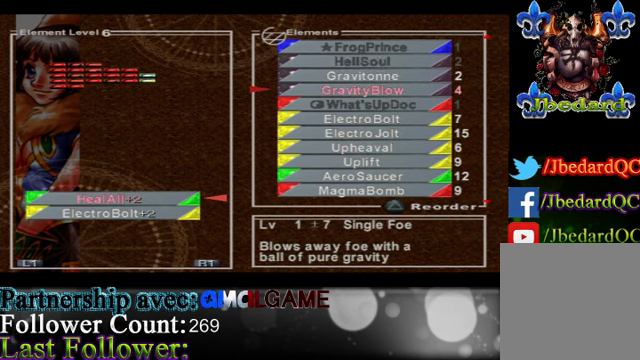
{"buttons": [], "left_stick": "center", "events": []}
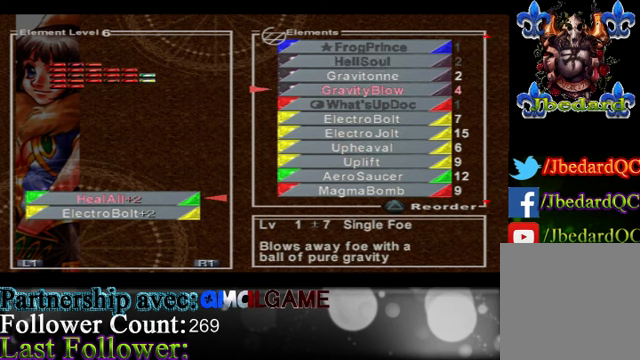
{"buttons": [], "left_stick": "center", "events": []}
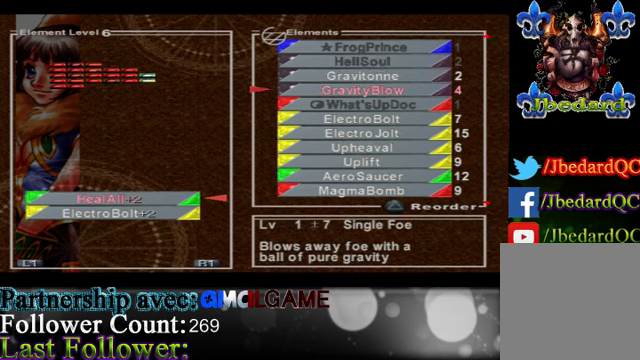
{"buttons": [], "left_stick": "center", "events": []}